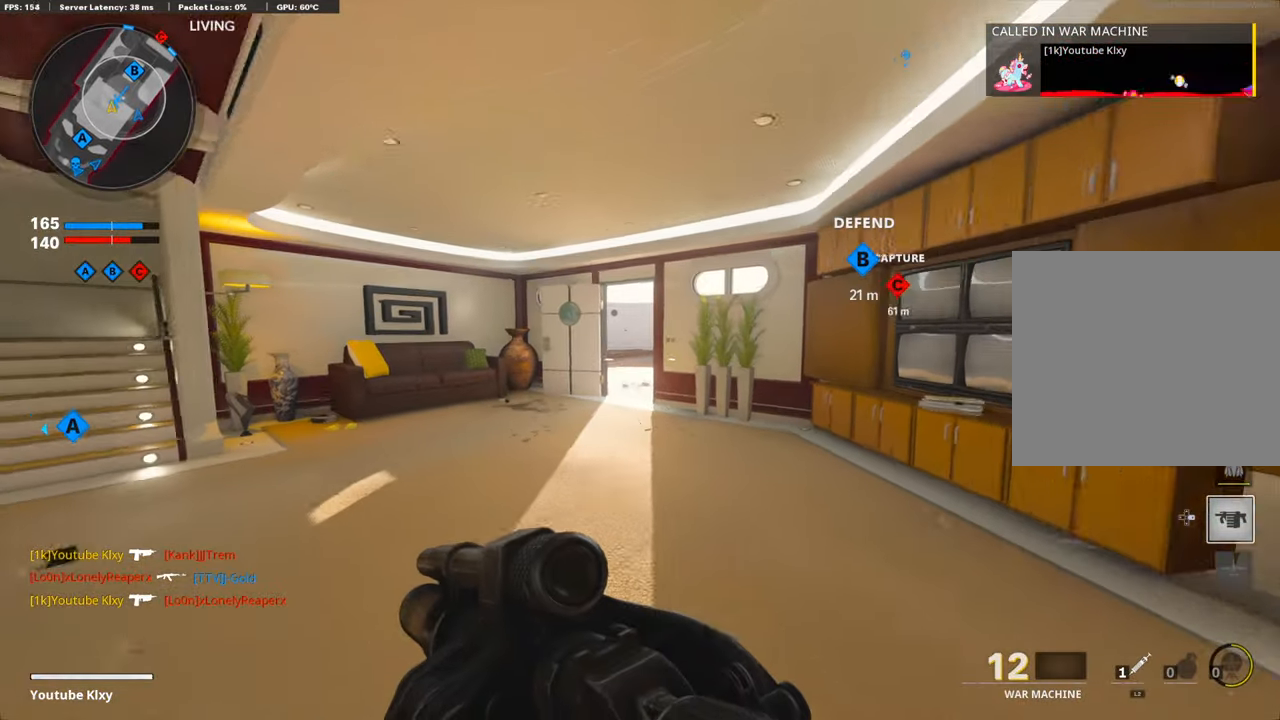
Gameplay with a controller (PlayStation layout); each line is a JSON object with the inputs held at the frame after it. "events" lists button and stick changes between this image and that frame as [ms after this image, input, new state], when the widget could be followed in between.
{"buttons": [], "left_stick": "up", "right_stick": "right", "events": [[421, "right_stick", "right"]]}
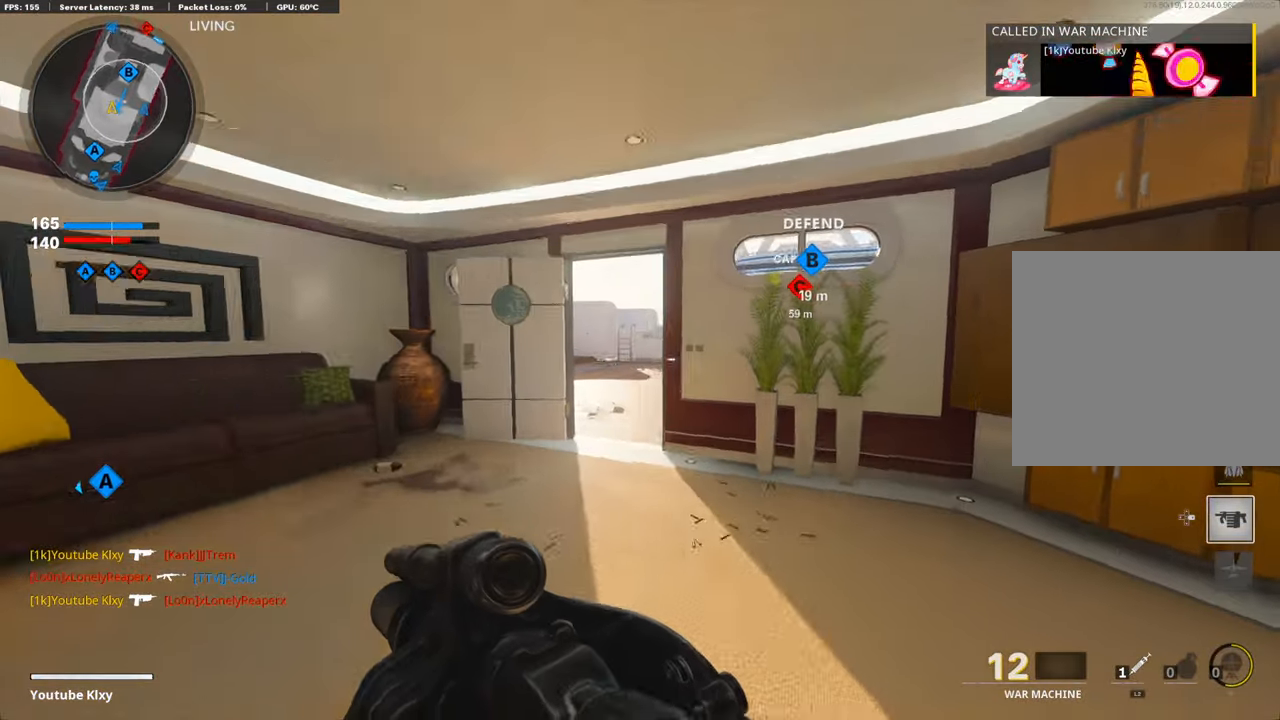
{"buttons": [], "left_stick": "up", "right_stick": "center", "events": [[67, "right_stick", "center"]]}
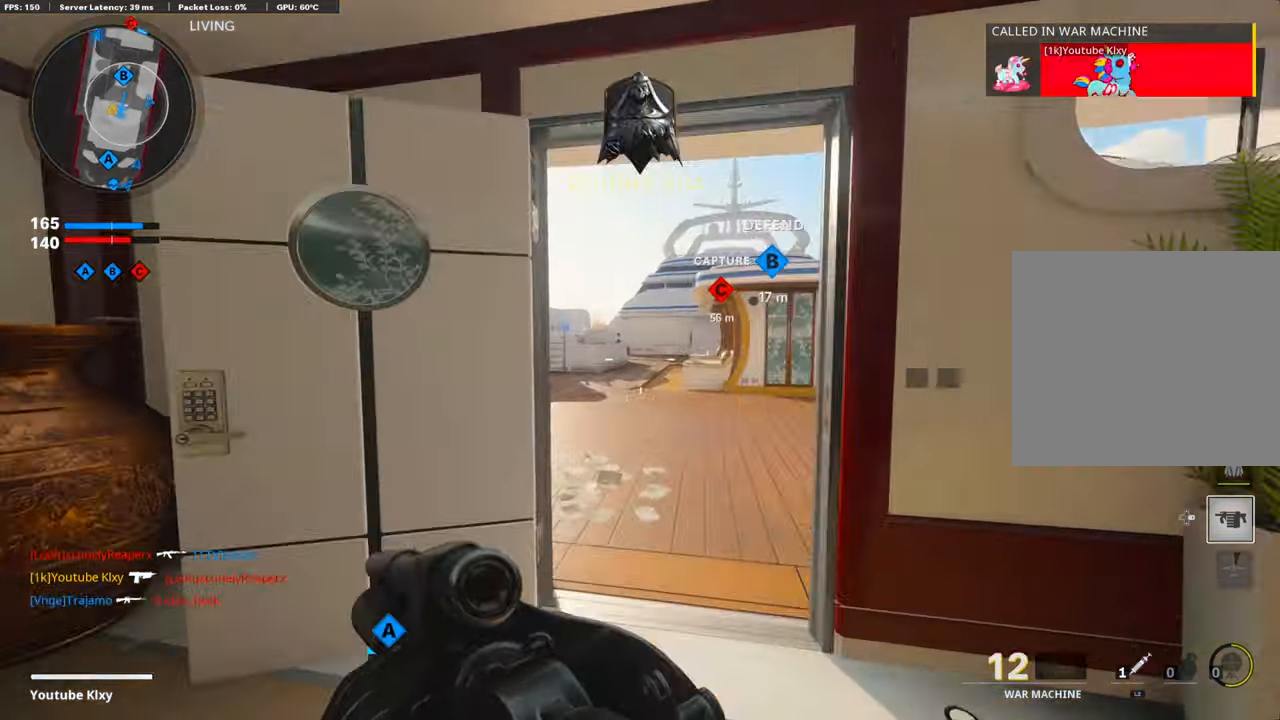
{"buttons": [], "left_stick": "up", "right_stick": "center", "events": []}
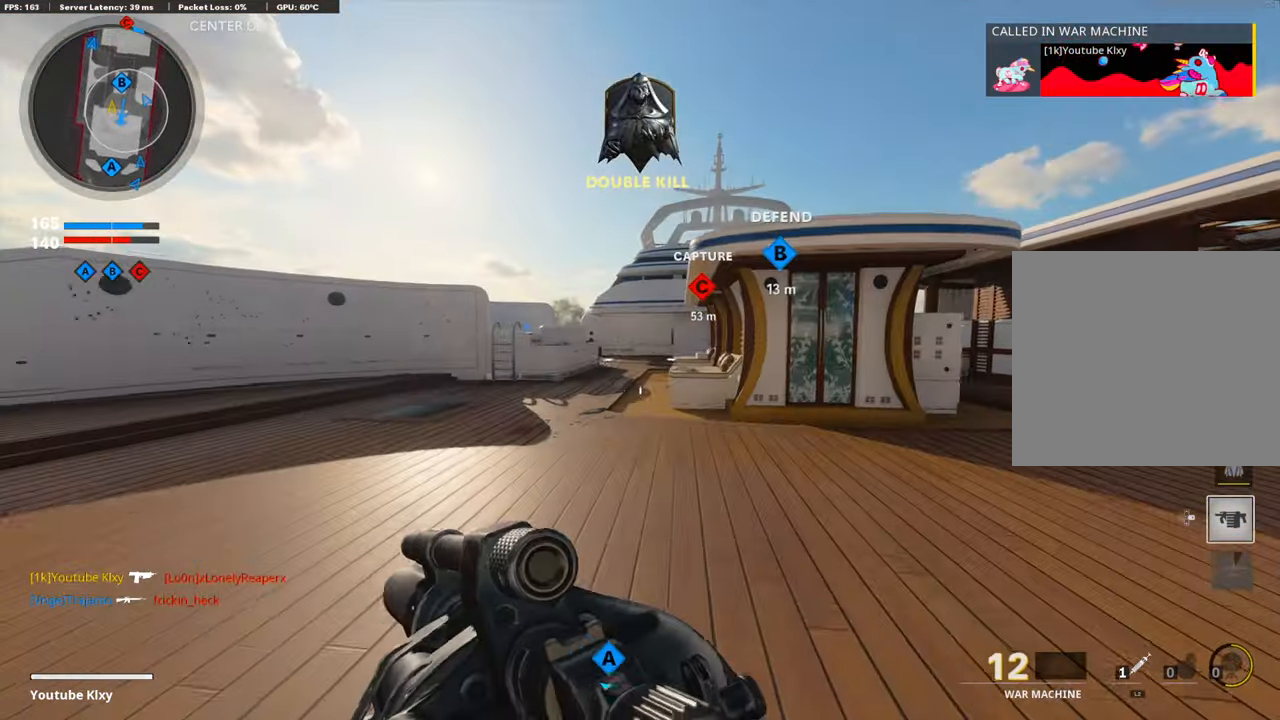
{"buttons": [], "left_stick": "up-left", "right_stick": "left", "events": [[168, "left_stick", "up-left"], [353, "right_stick", "left"]]}
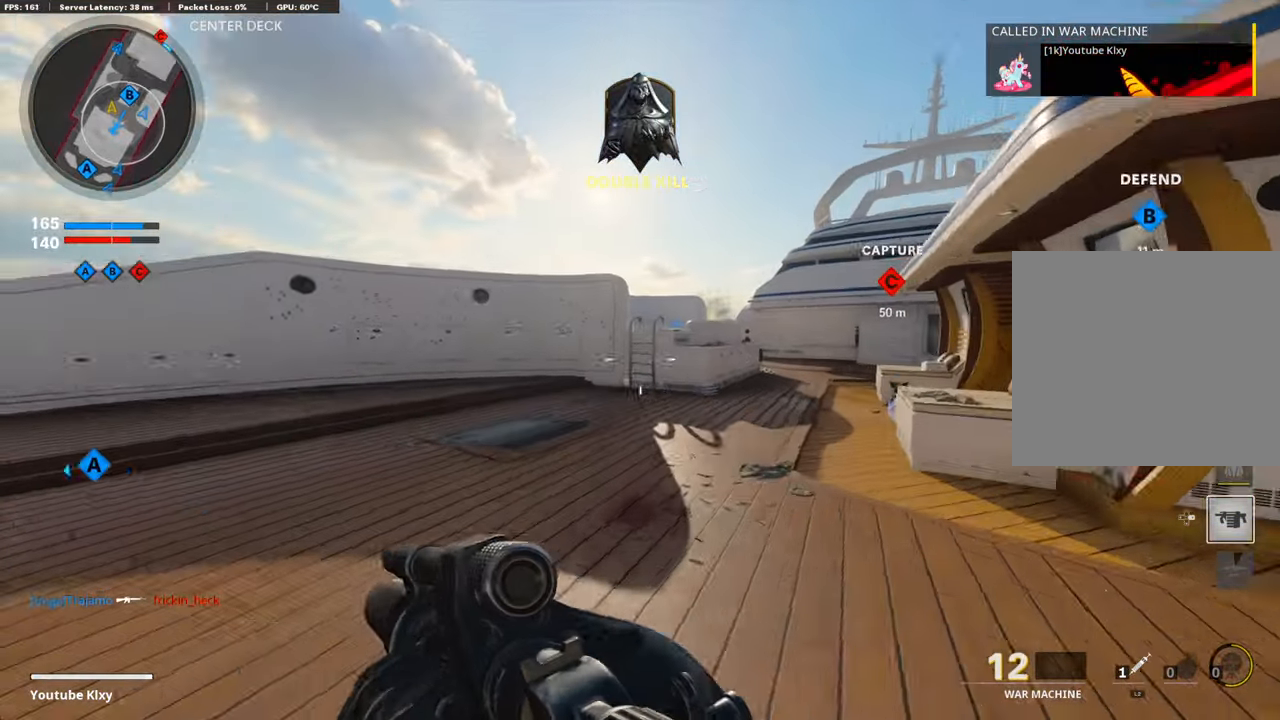
{"buttons": [], "left_stick": "up-left", "right_stick": "center", "events": [[17, "right_stick", "center"], [101, "right_stick", "right"], [303, "right_stick", "center"]]}
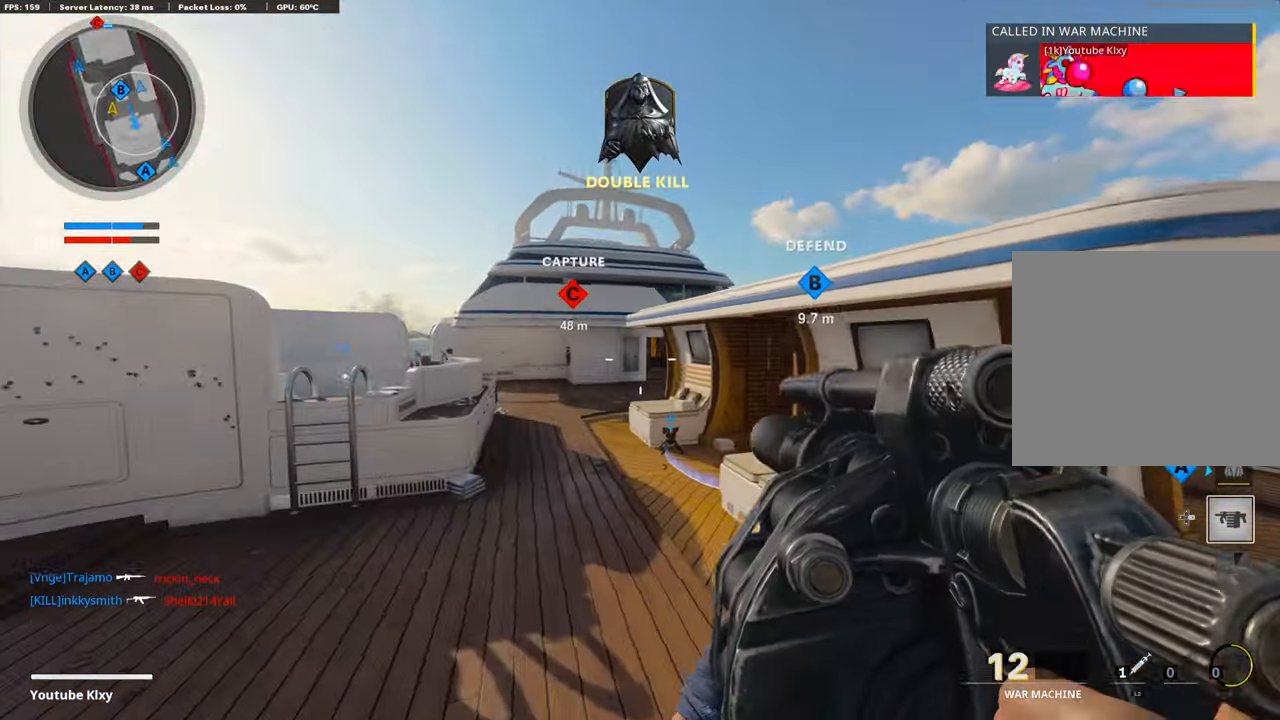
{"buttons": ["L1"], "left_stick": "up-left", "right_stick": "up", "events": [[268, "L1", "down"], [470, "right_stick", "up"]]}
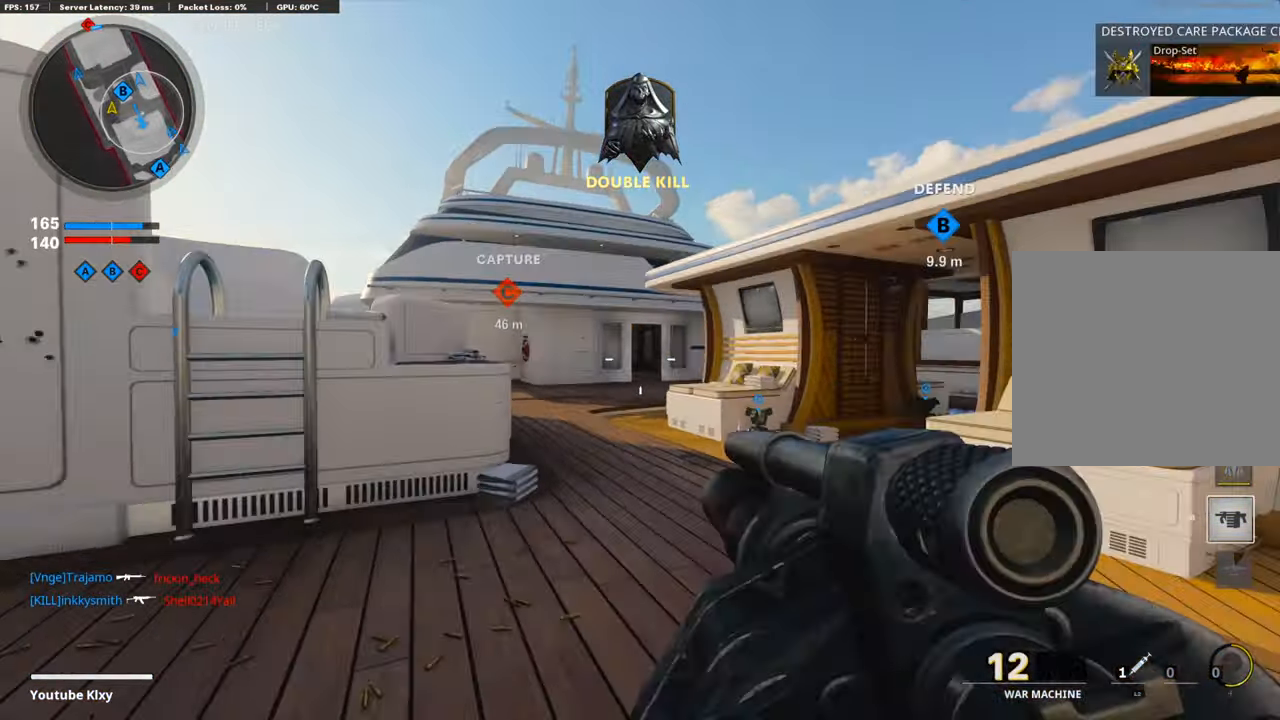
{"buttons": ["L3"], "left_stick": "up-left", "right_stick": "down", "events": [[285, "R1", "down"], [285, "right_stick", "center"], [336, "L1", "up"], [420, "R1", "up"], [470, "L3", "down"], [504, "right_stick", "down"]]}
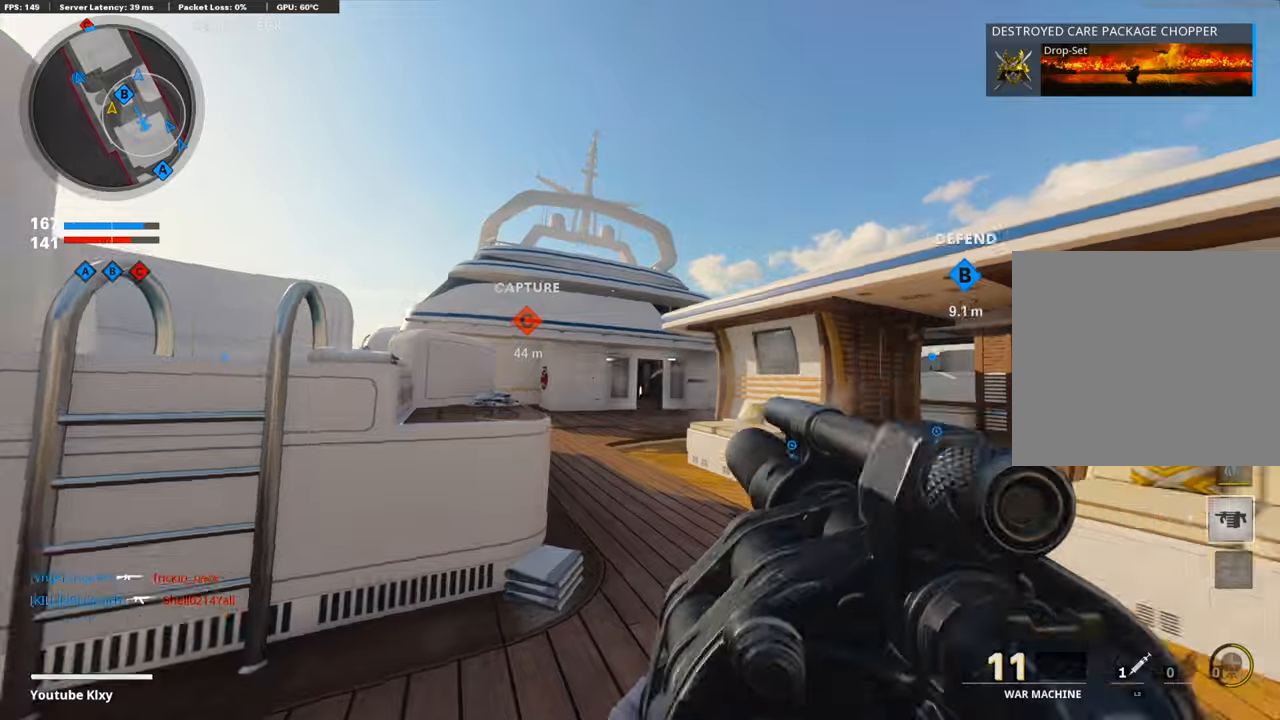
{"buttons": [], "left_stick": "up", "right_stick": "left", "events": [[50, "left_stick", "up"], [218, "right_stick", "center"], [235, "L3", "up"], [386, "right_stick", "left"]]}
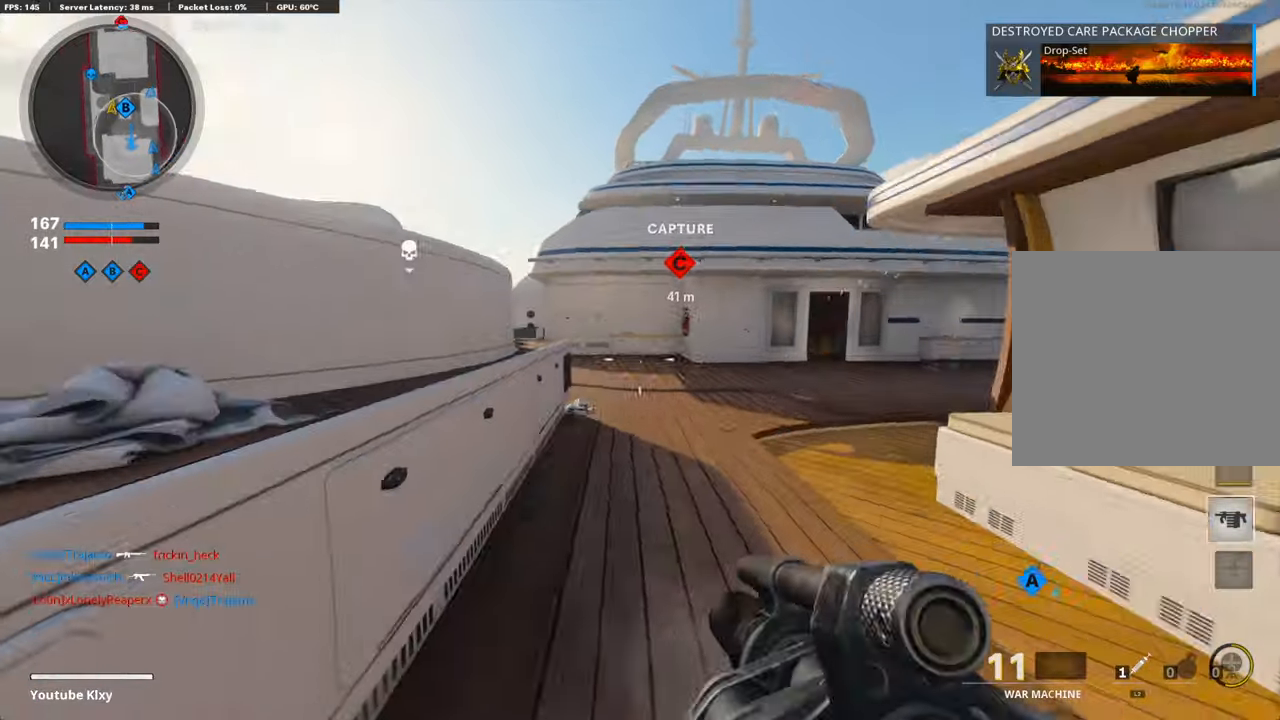
{"buttons": ["L1"], "left_stick": "up", "right_stick": "center", "events": [[34, "right_stick", "center"], [252, "right_stick", "right"], [437, "L1", "down"], [437, "right_stick", "center"]]}
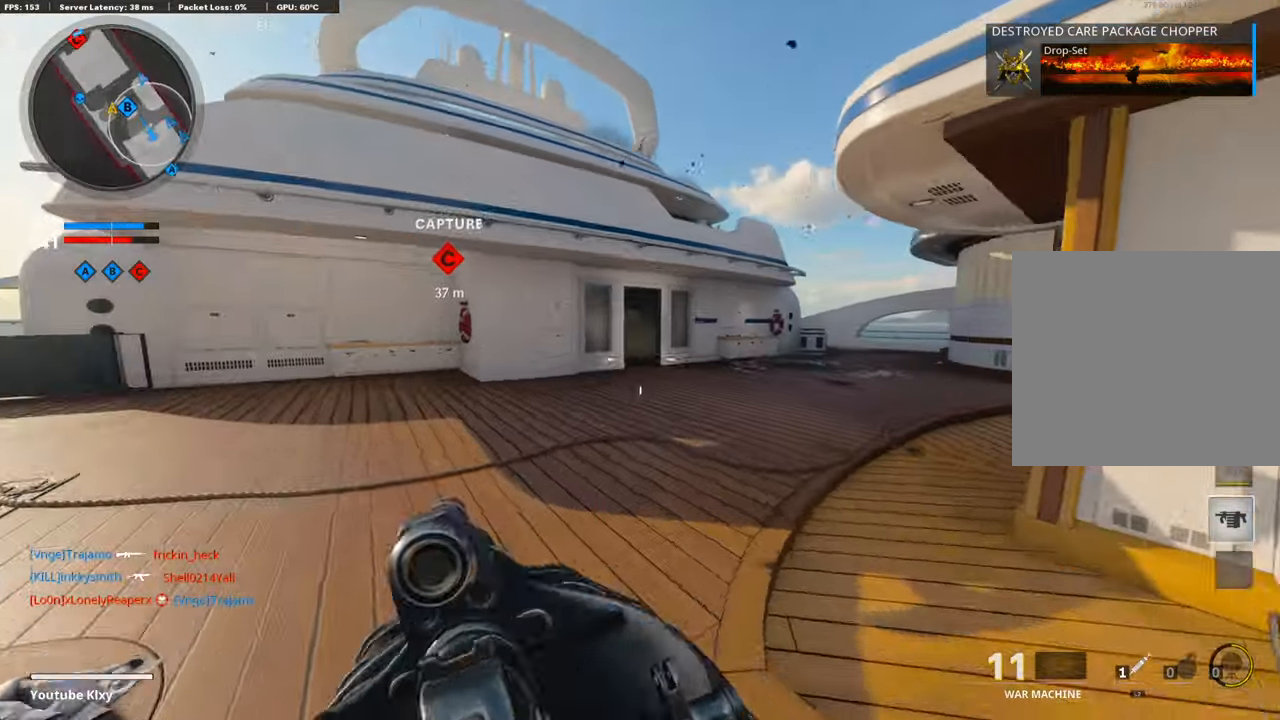
{"buttons": [], "left_stick": "up", "right_stick": "center", "events": [[51, "left_stick", "up-right"], [219, "left_stick", "up"], [269, "right_stick", "up-left"], [353, "R1", "down"], [387, "L1", "up"], [505, "R1", "up"], [505, "right_stick", "center"]]}
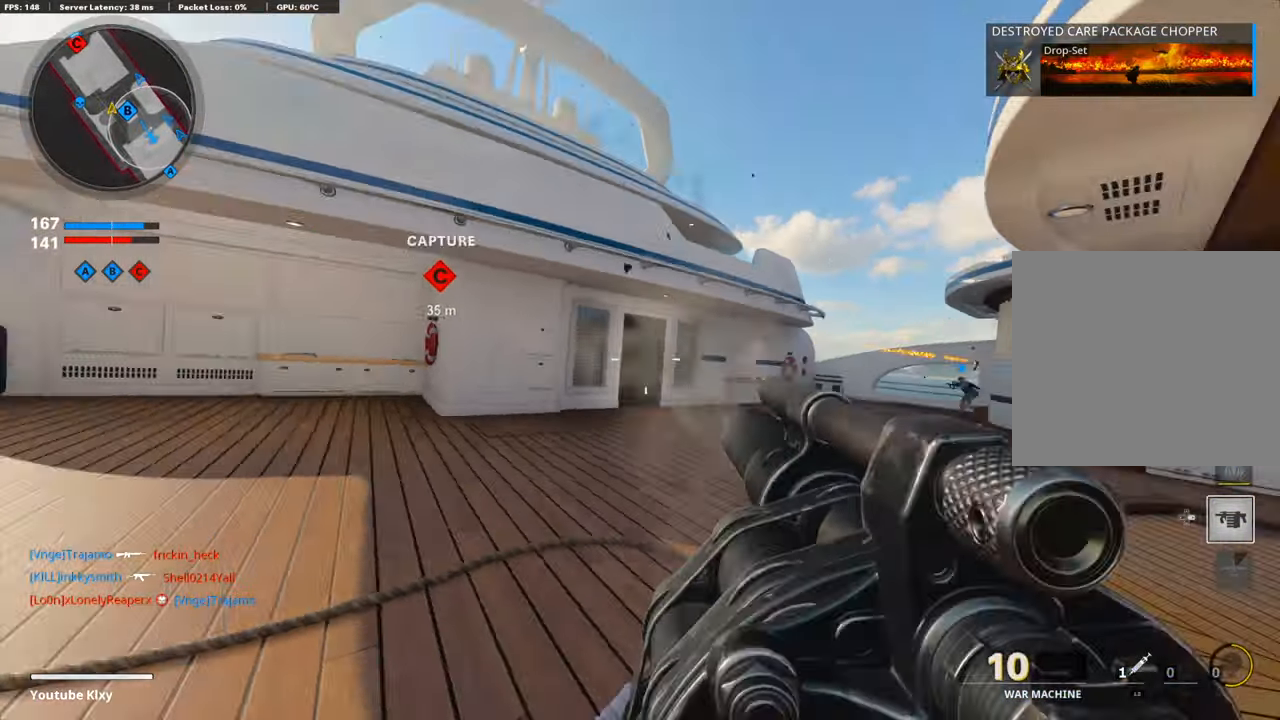
{"buttons": ["R3"], "left_stick": "up", "right_stick": "left", "events": [[16, "right_stick", "left"], [50, "L3", "down"], [184, "L3", "up"], [252, "right_stick", "center"], [369, "right_stick", "left"], [437, "R3", "down"]]}
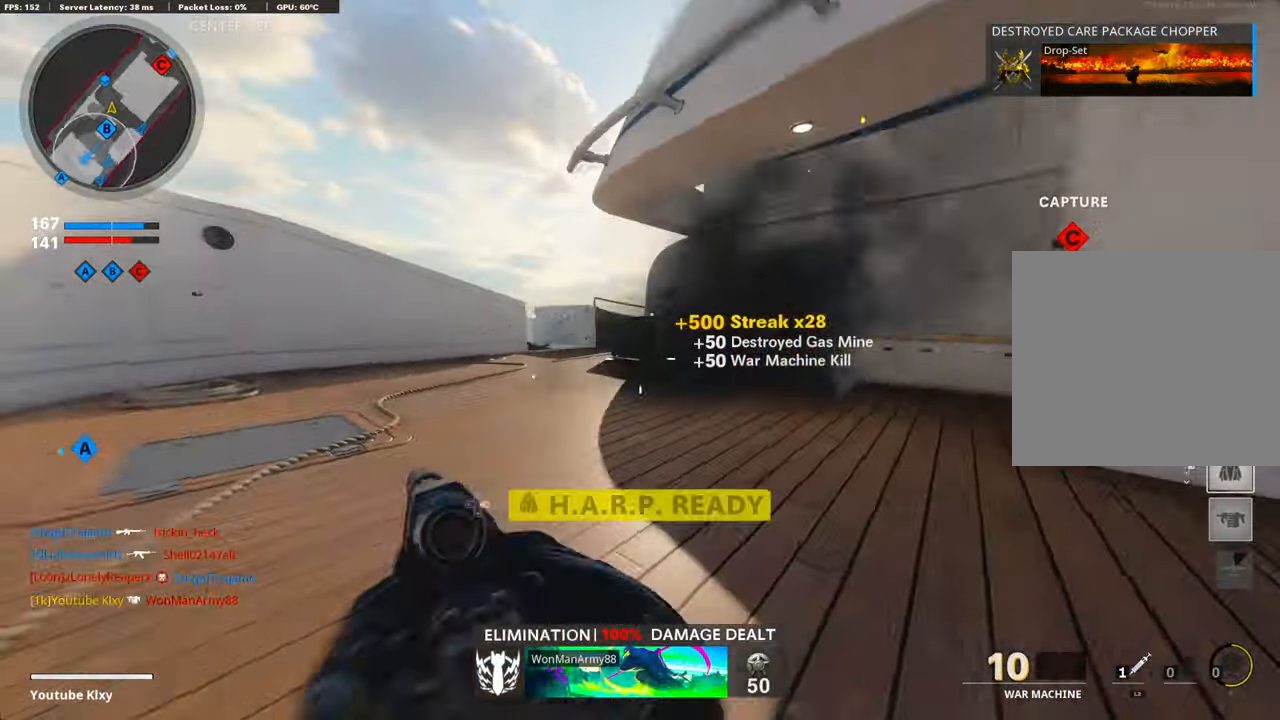
{"buttons": [], "left_stick": "up", "right_stick": "center", "events": [[50, "right_stick", "center"], [67, "R3", "up"], [168, "L3", "down"], [168, "R3", "down"], [269, "L3", "up"], [269, "R3", "up"], [369, "L3", "down"], [454, "L3", "up"]]}
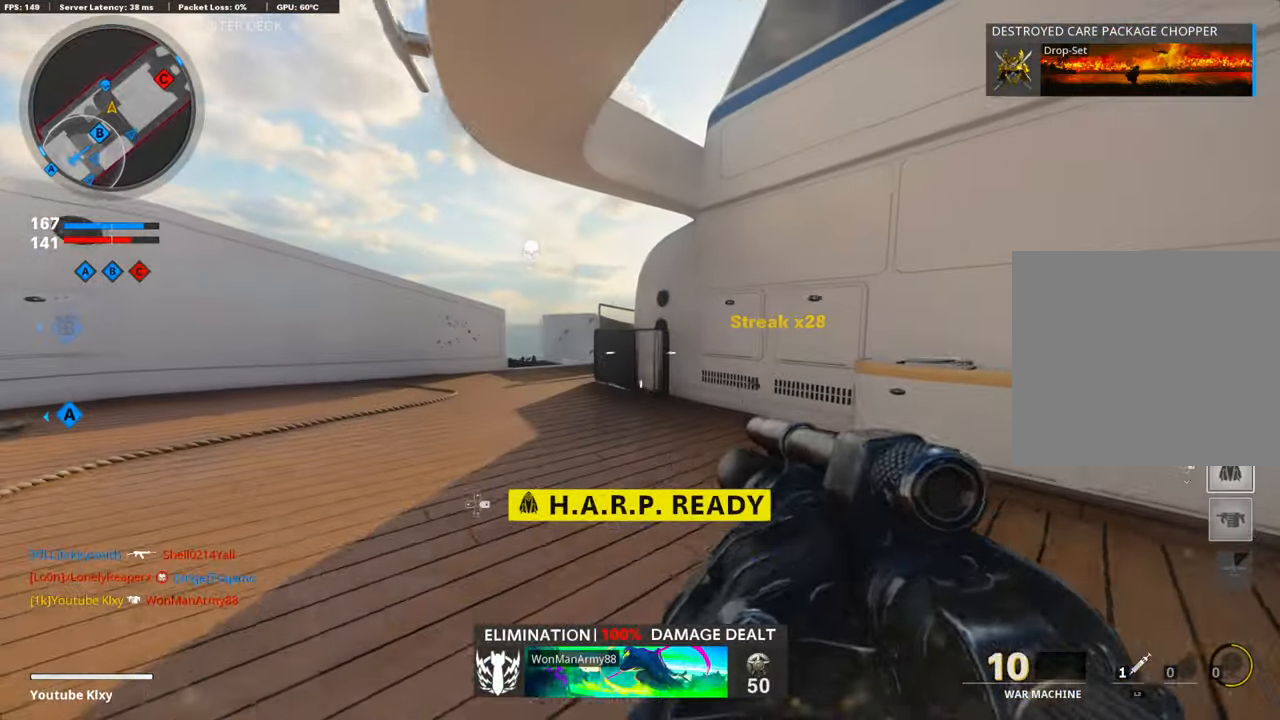
{"buttons": [], "left_stick": "right", "right_stick": "center", "events": [[17, "DPAD_RIGHT", "down"], [118, "DPAD_RIGHT", "up"], [151, "left_stick", "up-right"], [168, "right_stick", "left"], [403, "right_stick", "center"], [437, "left_stick", "right"]]}
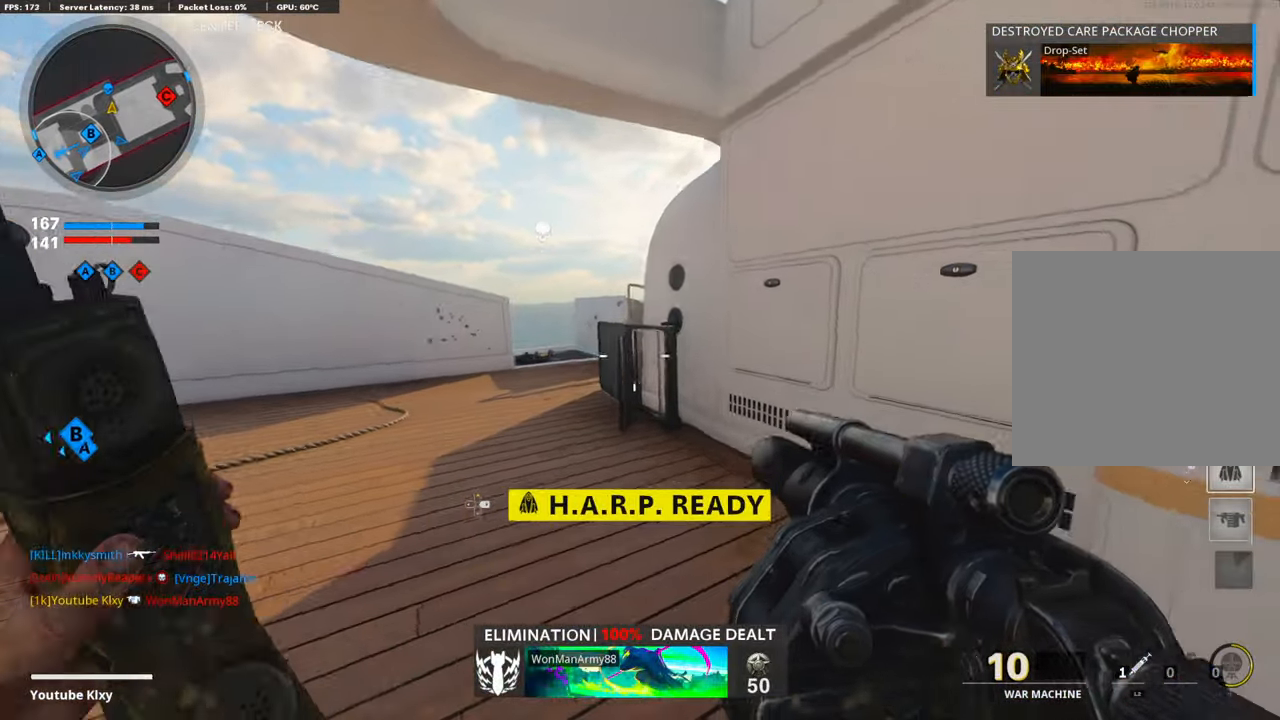
{"buttons": [], "left_stick": "center", "right_stick": "center", "events": [[219, "left_stick", "center"]]}
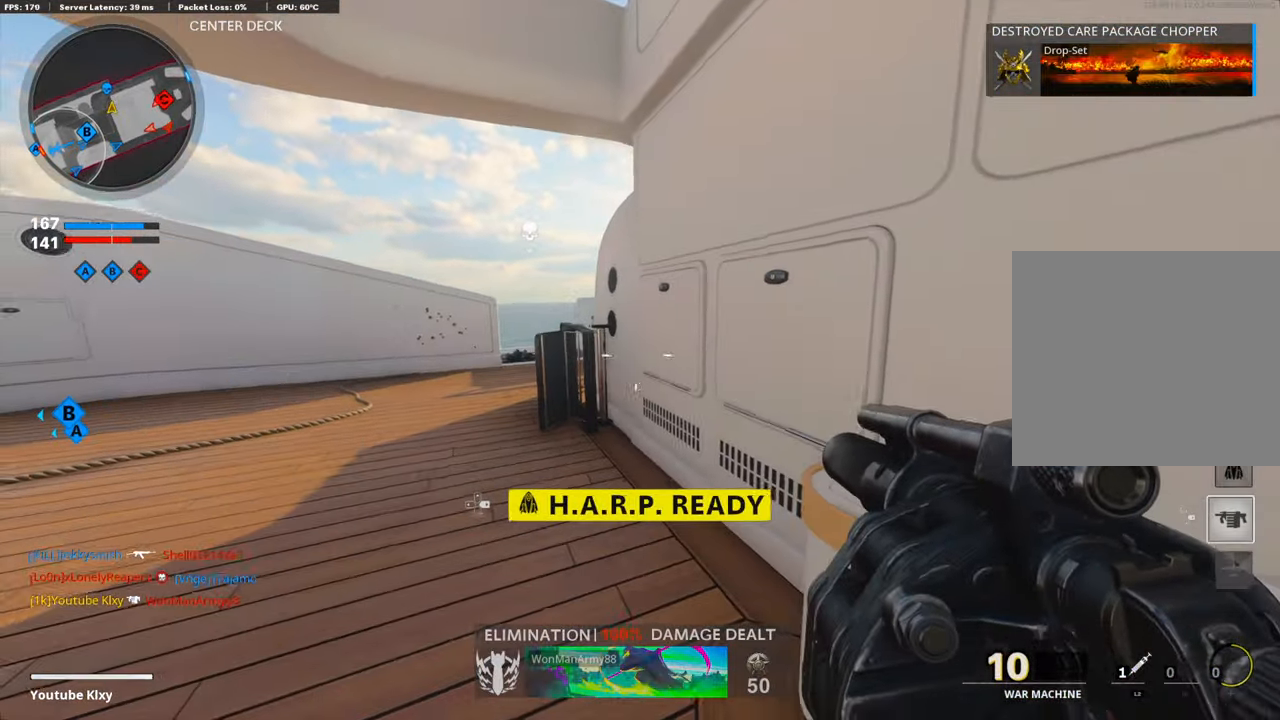
{"buttons": [], "left_stick": "up", "right_stick": "center", "events": [[17, "right_stick", "left"], [85, "left_stick", "down-left"], [202, "left_stick", "up"], [236, "L3", "down"], [404, "right_stick", "center"], [488, "L3", "up"]]}
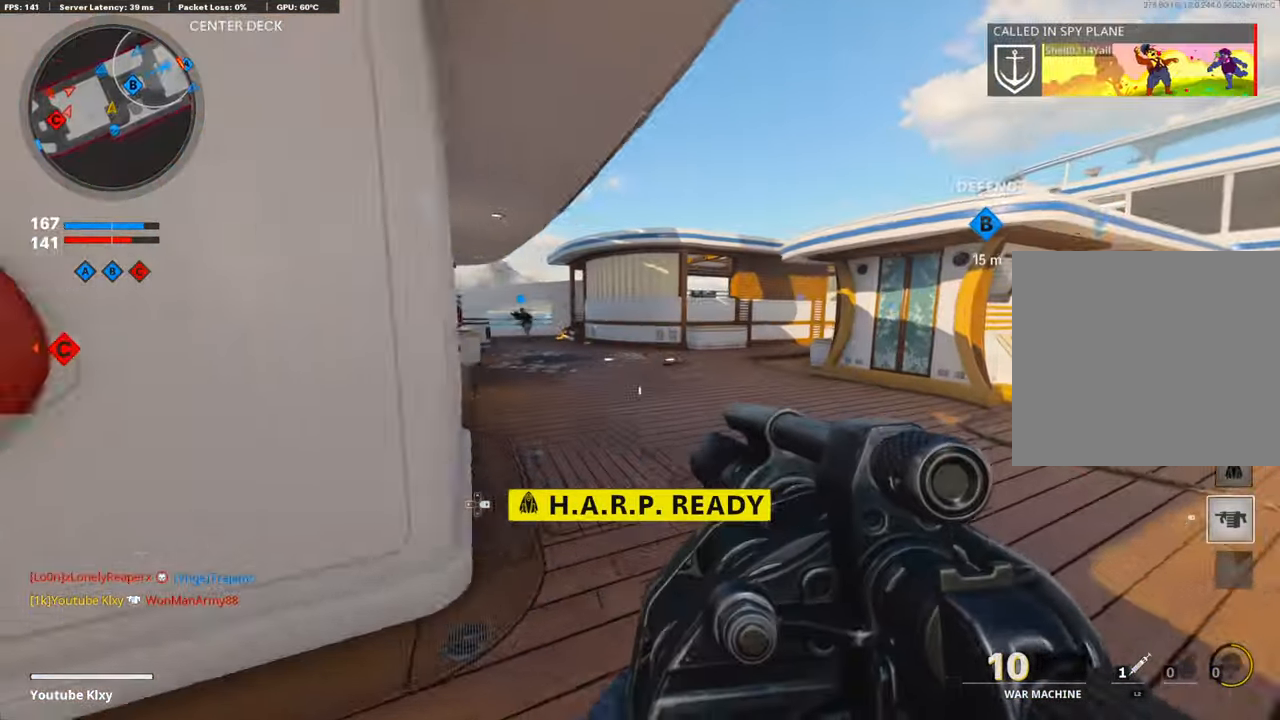
{"buttons": [], "left_stick": "up", "right_stick": "left", "events": [[151, "right_stick", "left"]]}
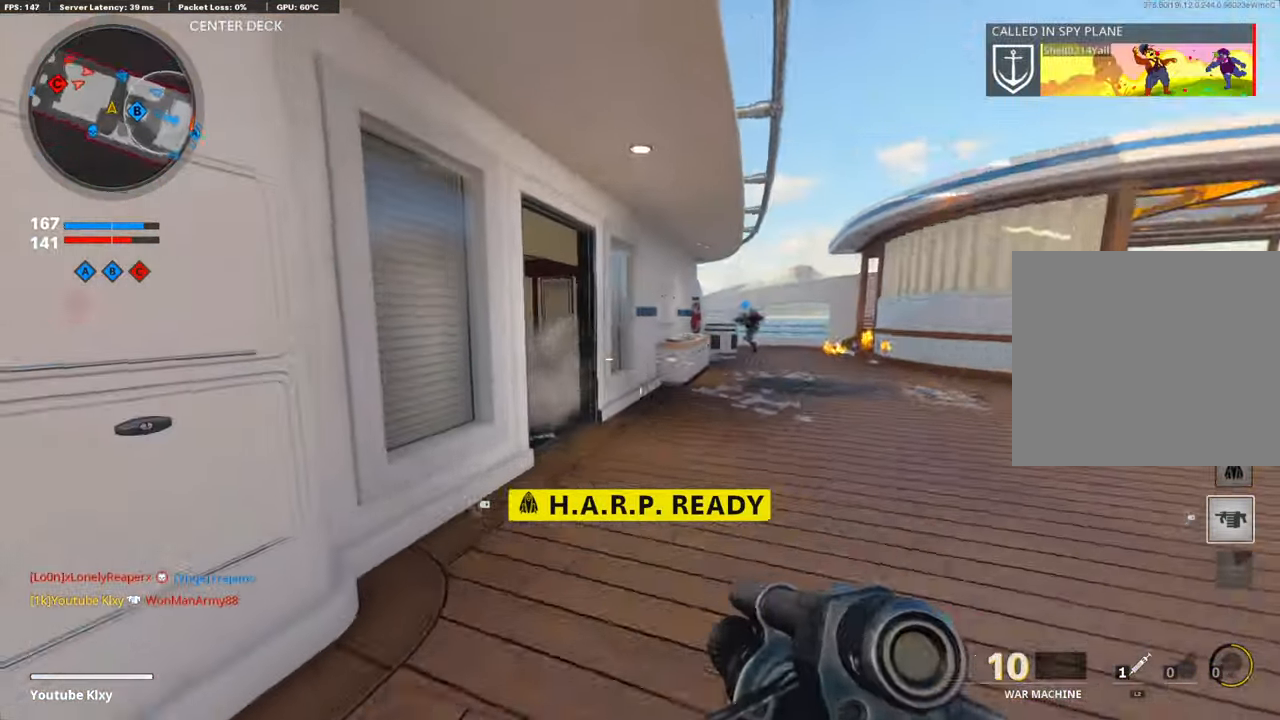
{"buttons": ["L1"], "left_stick": "right", "right_stick": "left", "events": [[151, "right_stick", "center"], [252, "left_stick", "right"], [303, "right_stick", "left"], [454, "L1", "down"]]}
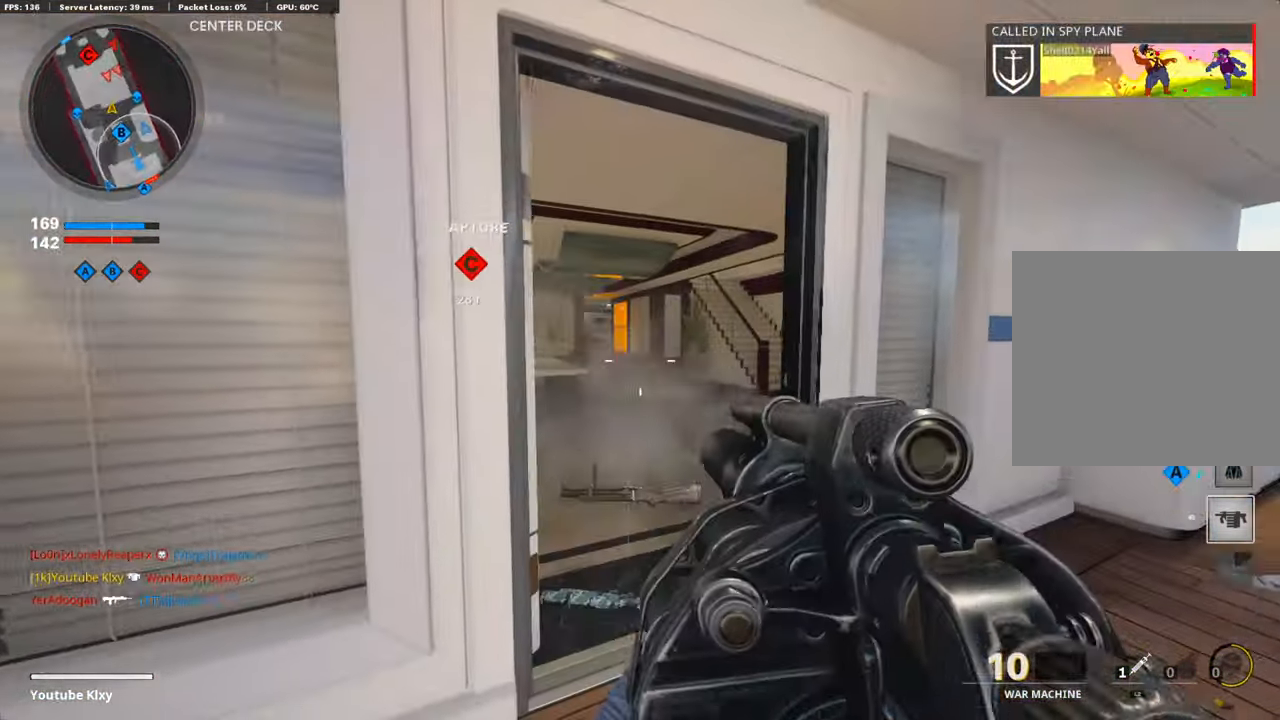
{"buttons": [], "left_stick": "up-left", "right_stick": "left", "events": [[51, "left_stick", "down"], [118, "left_stick", "left"], [135, "right_stick", "up-left"], [252, "R1", "down"], [286, "L1", "up"], [319, "right_stick", "center"], [353, "R1", "up"], [387, "right_stick", "left"], [504, "left_stick", "up-left"]]}
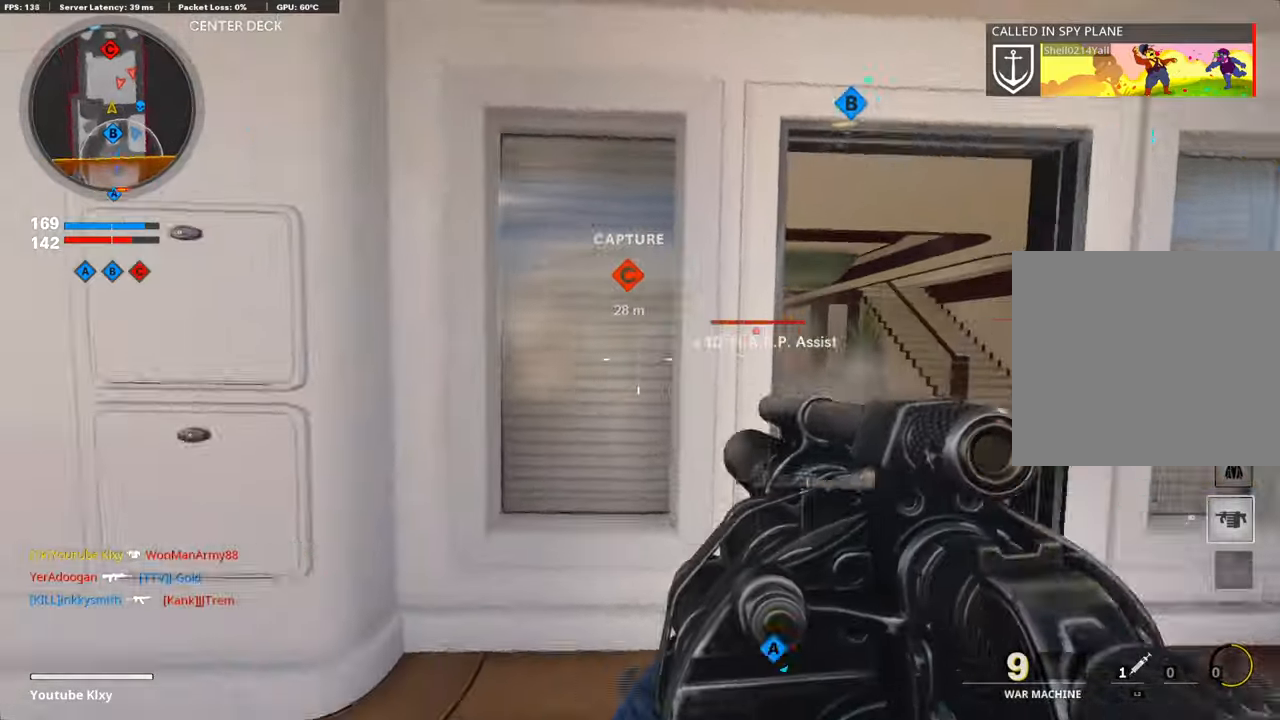
{"buttons": [], "left_stick": "right", "right_stick": "center", "events": [[17, "L3", "down"], [118, "right_stick", "center"], [152, "L3", "up"], [152, "left_stick", "up"], [168, "right_stick", "right"], [269, "left_stick", "down-right"], [437, "left_stick", "up-right"], [437, "right_stick", "center"], [505, "left_stick", "right"]]}
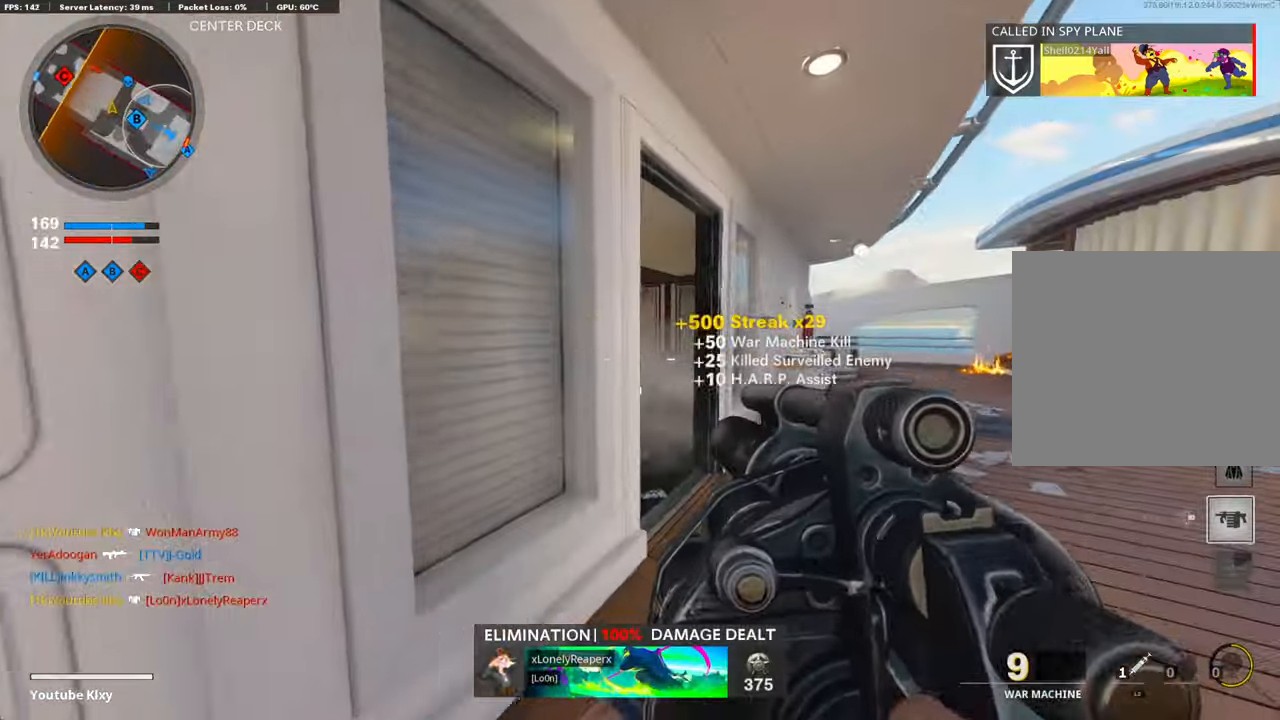
{"buttons": [], "left_stick": "center", "right_stick": "center", "events": [[100, "right_stick", "left"], [319, "right_stick", "center"], [352, "left_stick", "left"], [487, "left_stick", "center"]]}
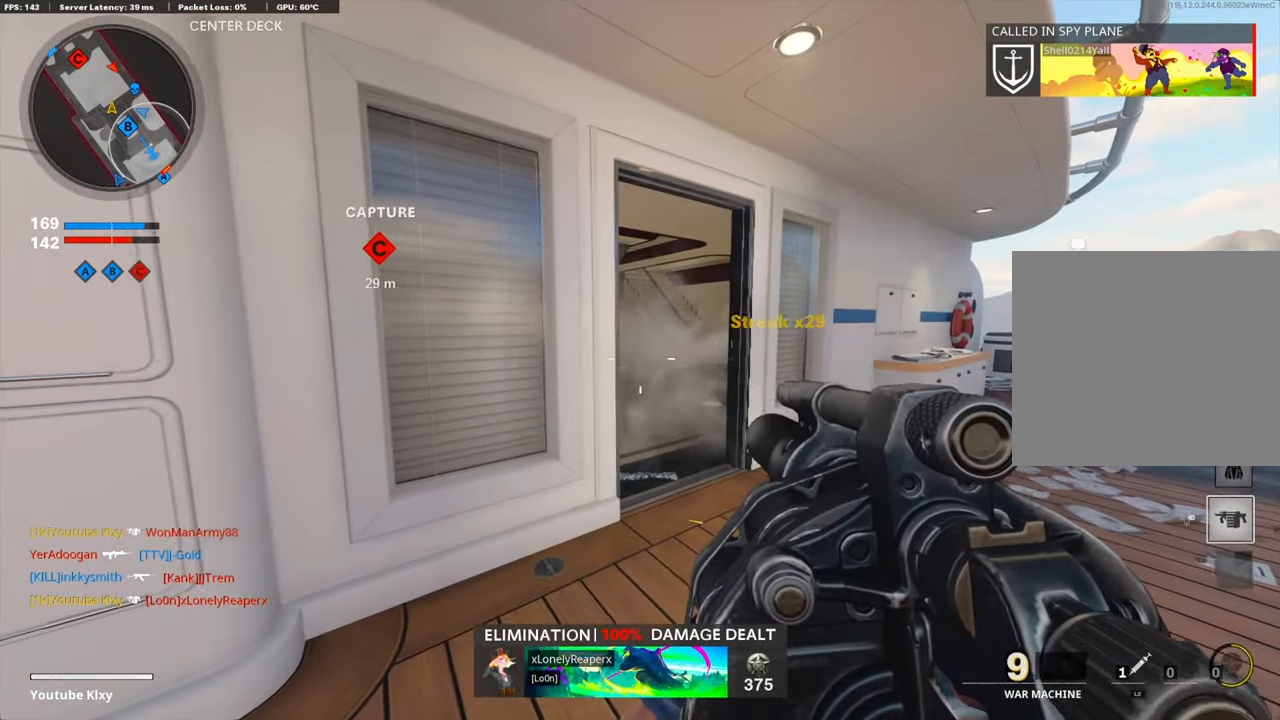
{"buttons": [], "left_stick": "up-right", "right_stick": "center", "events": [[34, "left_stick", "right"], [84, "left_stick", "up-right"], [134, "right_stick", "right"], [202, "L3", "down"], [353, "right_stick", "center"], [504, "L3", "up"]]}
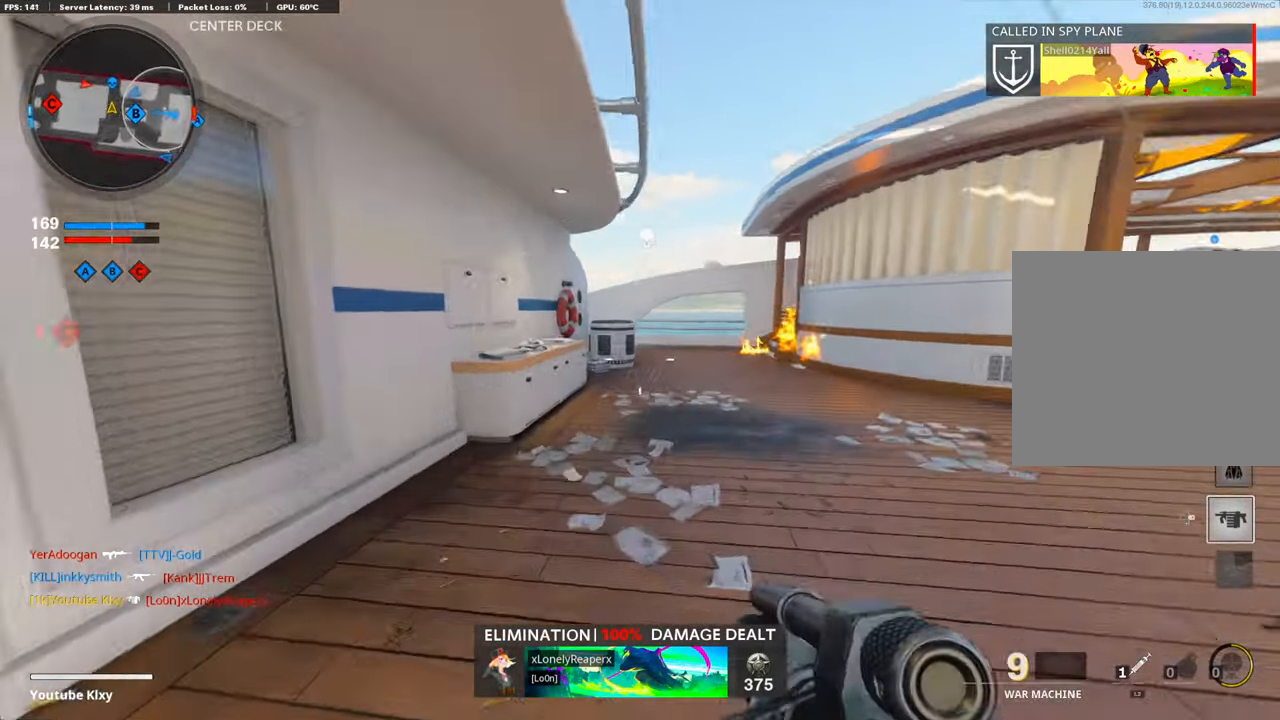
{"buttons": [], "left_stick": "up-right", "right_stick": "center", "events": []}
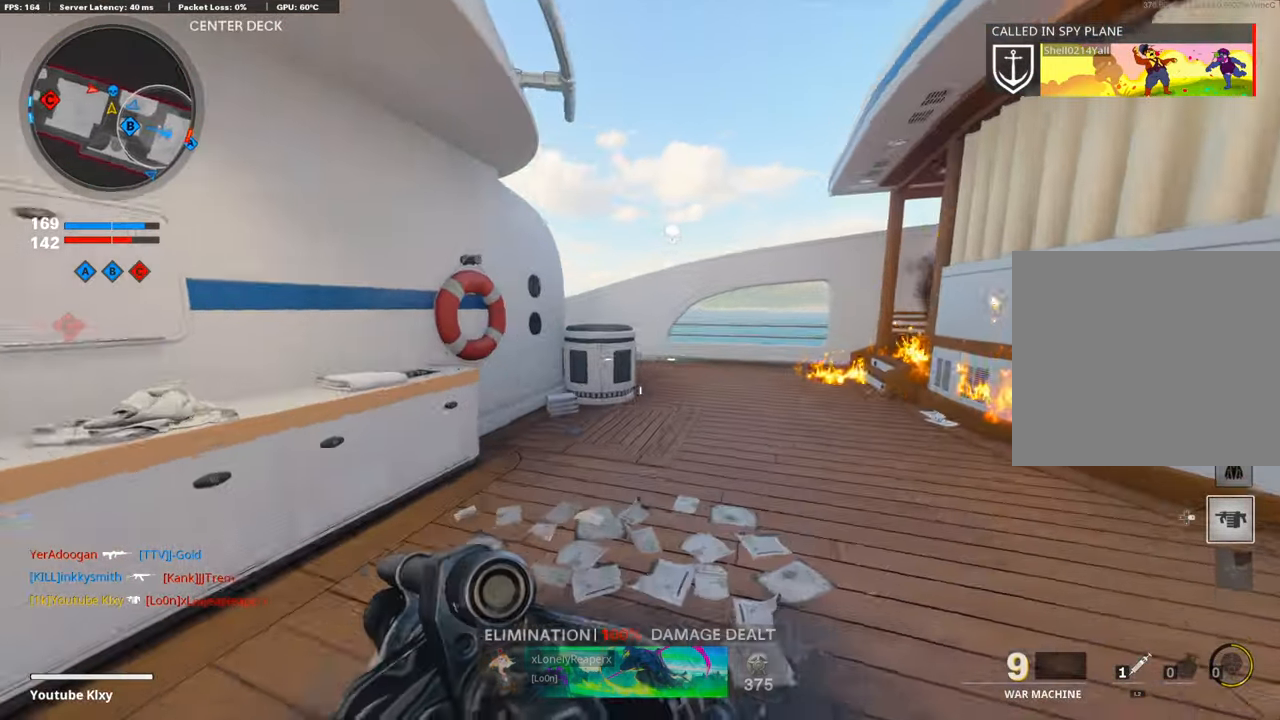
{"buttons": [], "left_stick": "right", "right_stick": "down", "events": [[168, "right_stick", "left"], [336, "CROSS", "down"], [353, "right_stick", "center"], [404, "right_stick", "down"], [454, "CROSS", "up"], [471, "left_stick", "right"]]}
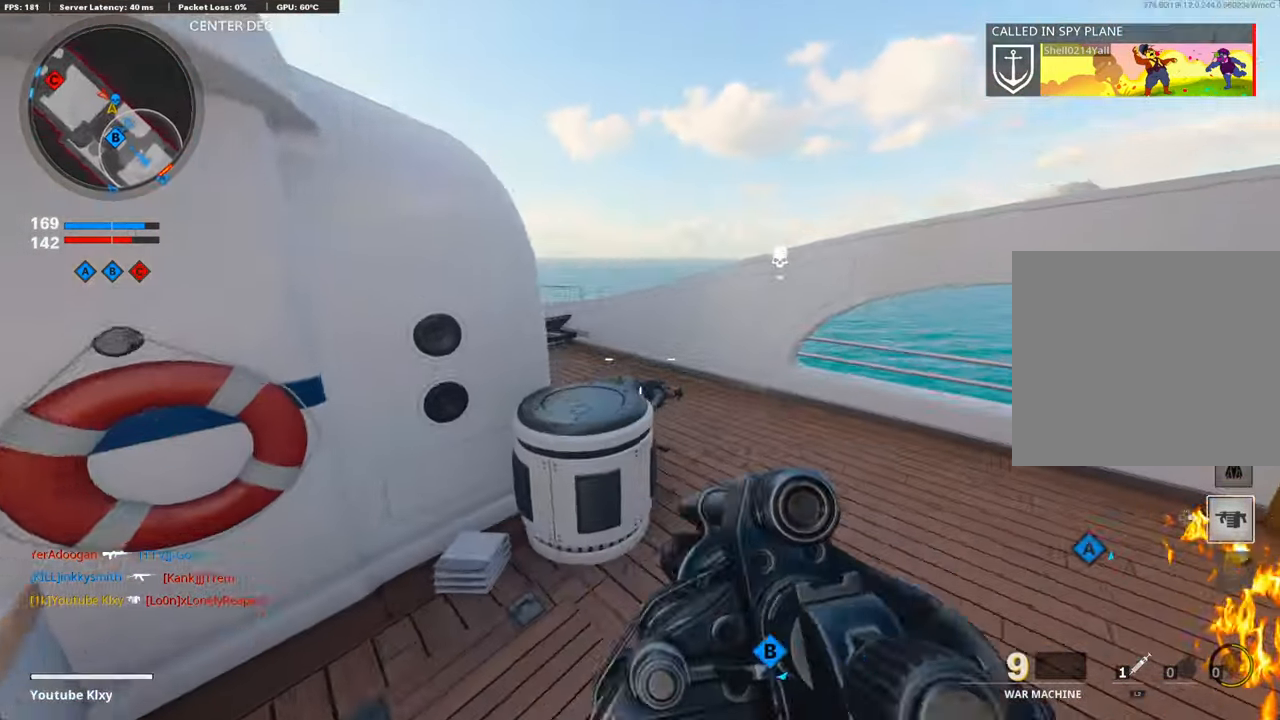
{"buttons": [], "left_stick": "up-right", "right_stick": "center", "events": [[152, "R1", "down"], [152, "right_stick", "center"], [253, "right_stick", "left"], [286, "R1", "up"], [320, "right_stick", "up-left"], [454, "right_stick", "center"], [471, "left_stick", "up-right"]]}
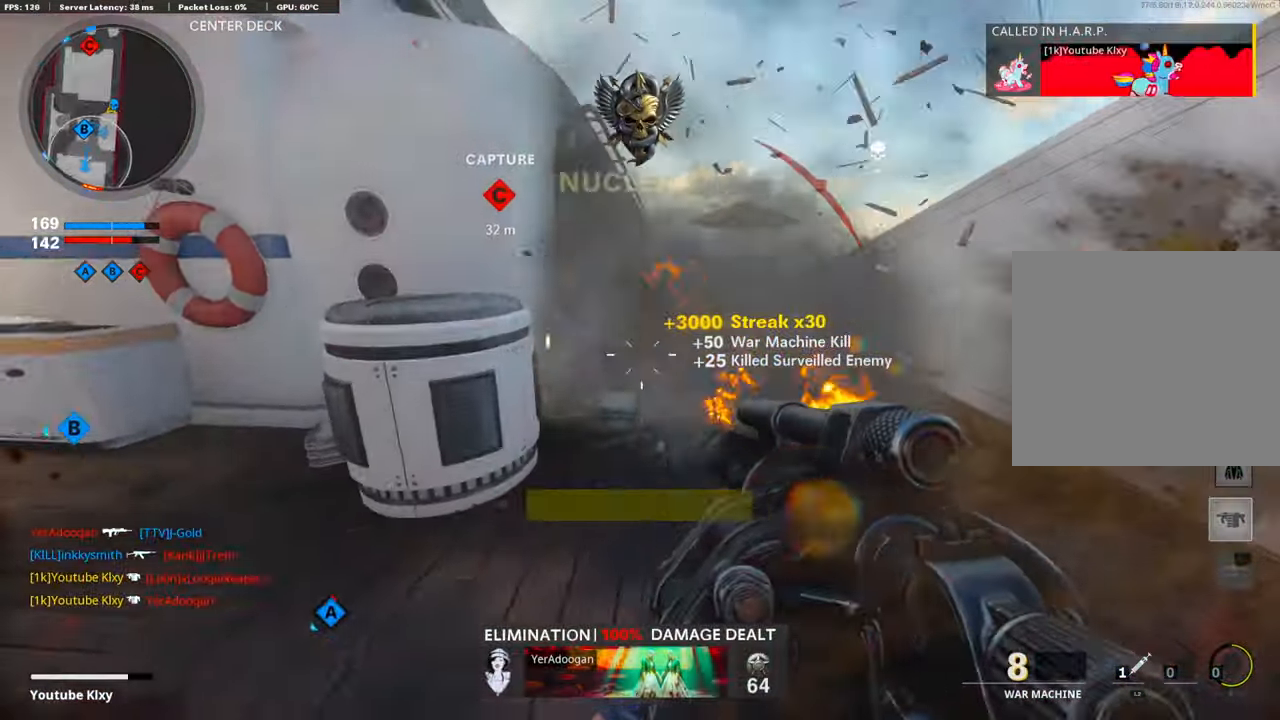
{"buttons": ["L3"], "left_stick": "up", "right_stick": "left", "events": [[67, "right_stick", "up-left"], [185, "L2", "down"], [185, "right_stick", "center"], [302, "right_stick", "left"], [336, "L2", "up"], [403, "L3", "down"], [454, "left_stick", "up"]]}
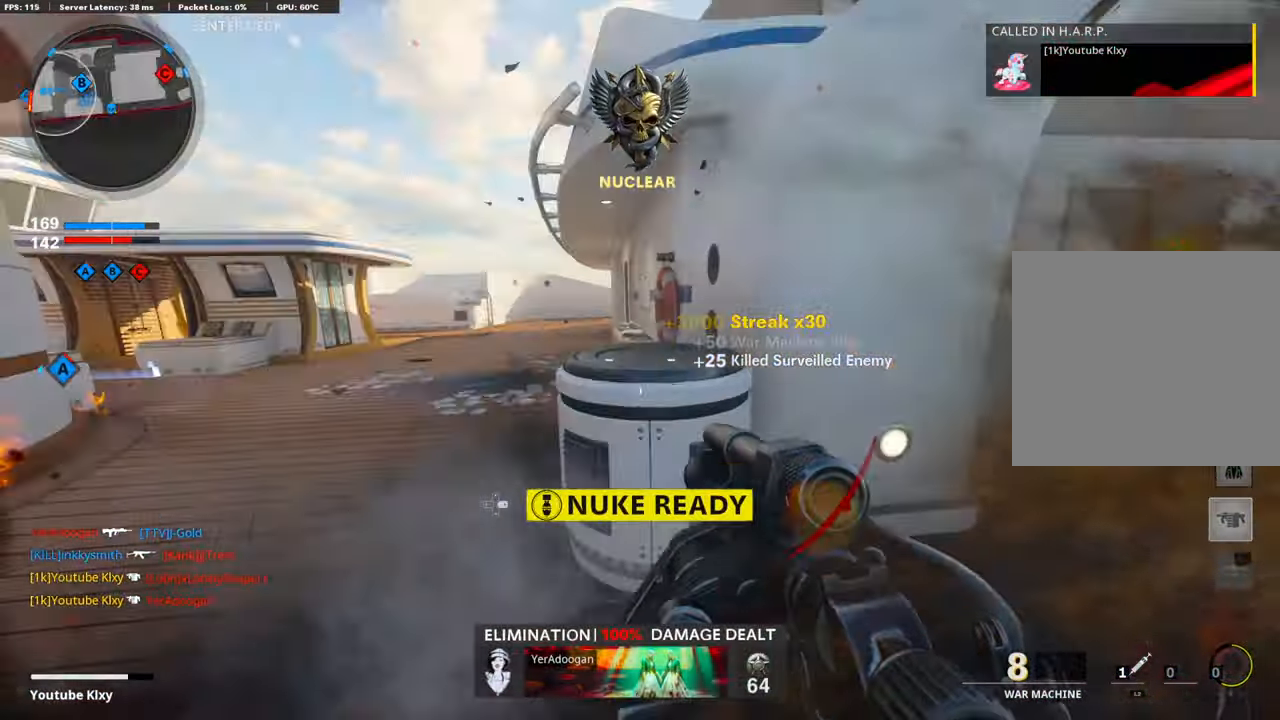
{"buttons": [], "left_stick": "up", "right_stick": "right", "events": [[34, "L3", "up"], [101, "right_stick", "center"], [151, "left_stick", "up-left"], [269, "left_stick", "up"], [403, "right_stick", "right"]]}
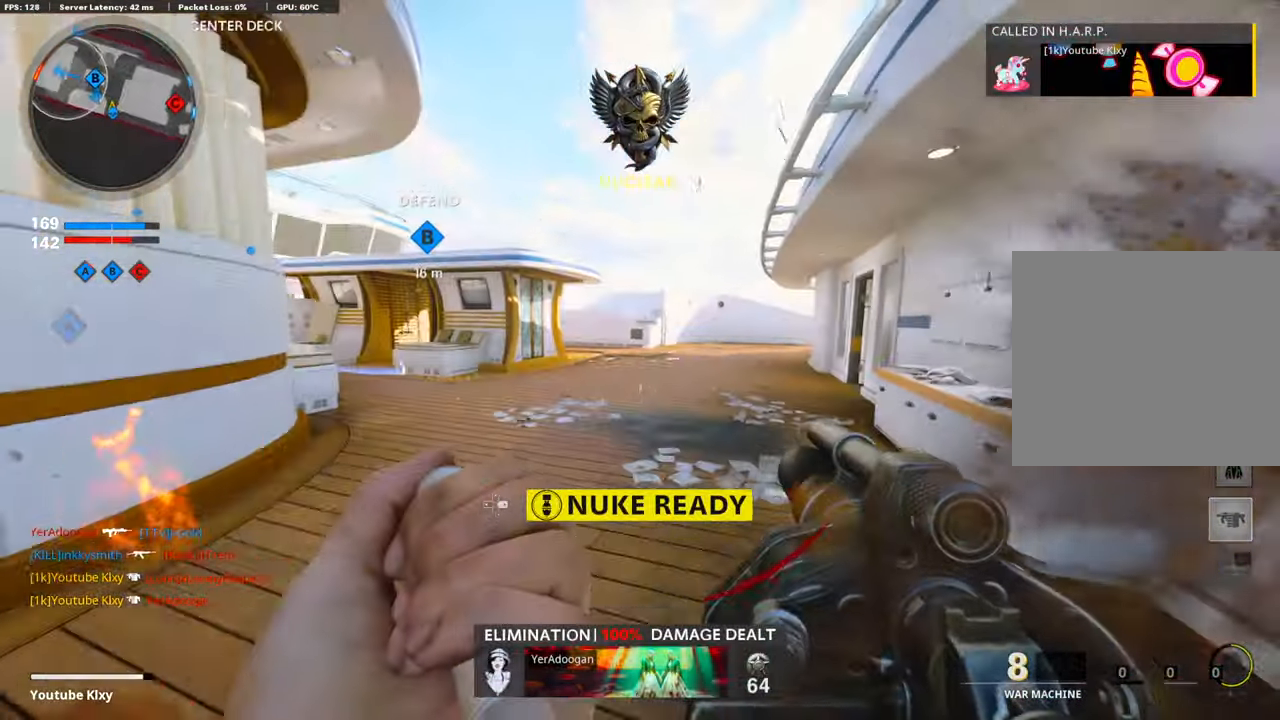
{"buttons": [], "left_stick": "up", "right_stick": "center", "events": [[17, "right_stick", "center"], [84, "L3", "down"], [269, "right_stick", "left"], [370, "L3", "up"], [437, "right_stick", "center"]]}
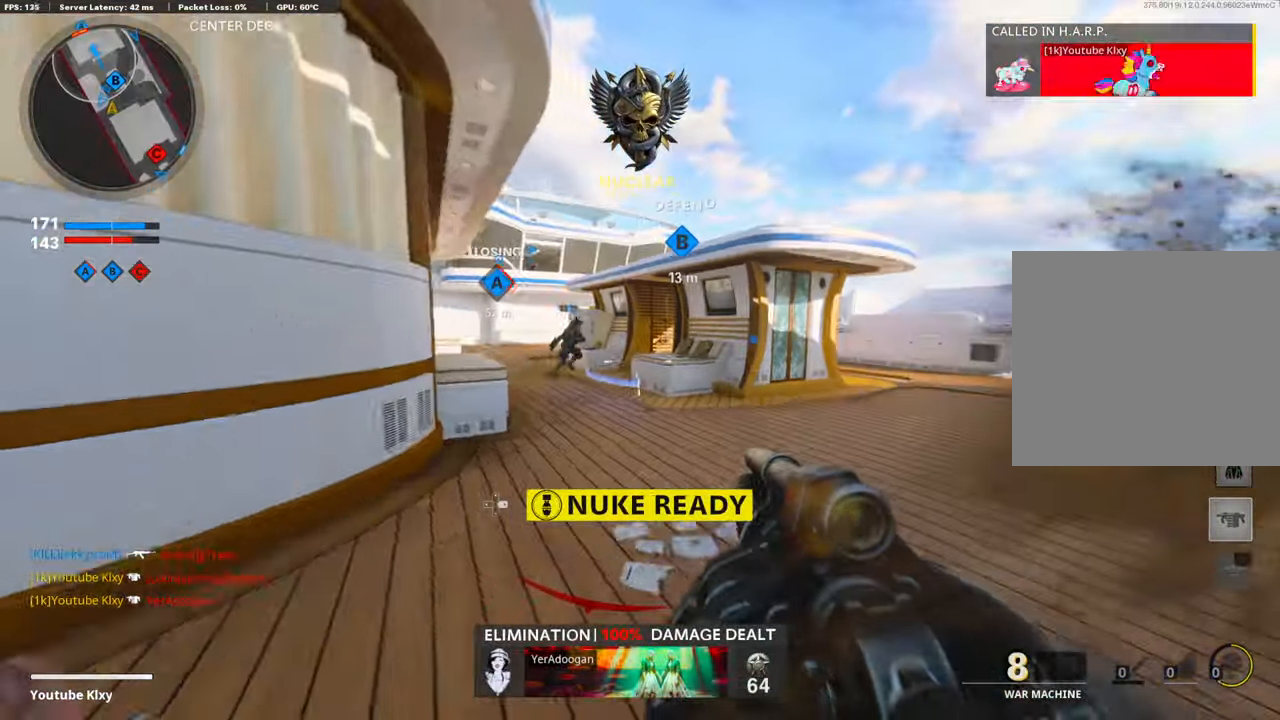
{"buttons": [], "left_stick": "up", "right_stick": "center", "events": []}
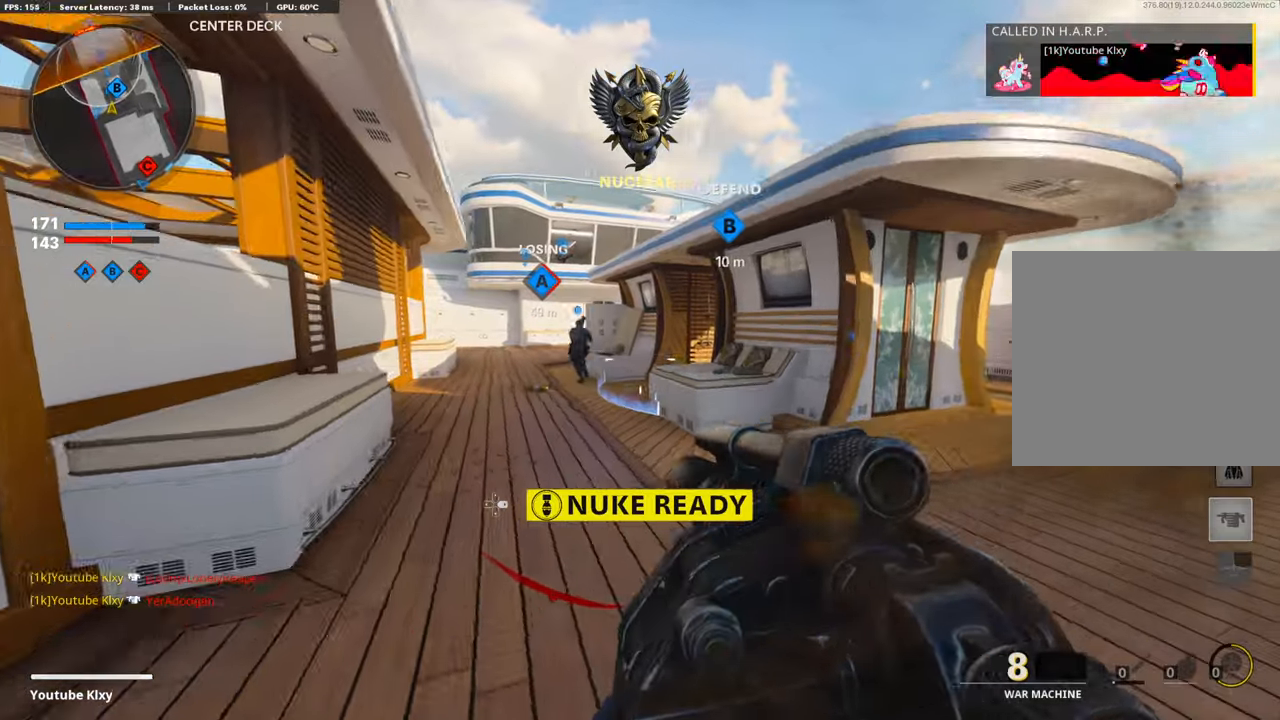
{"buttons": [], "left_stick": "up", "right_stick": "center", "events": [[319, "CROSS", "down"], [437, "CROSS", "up"]]}